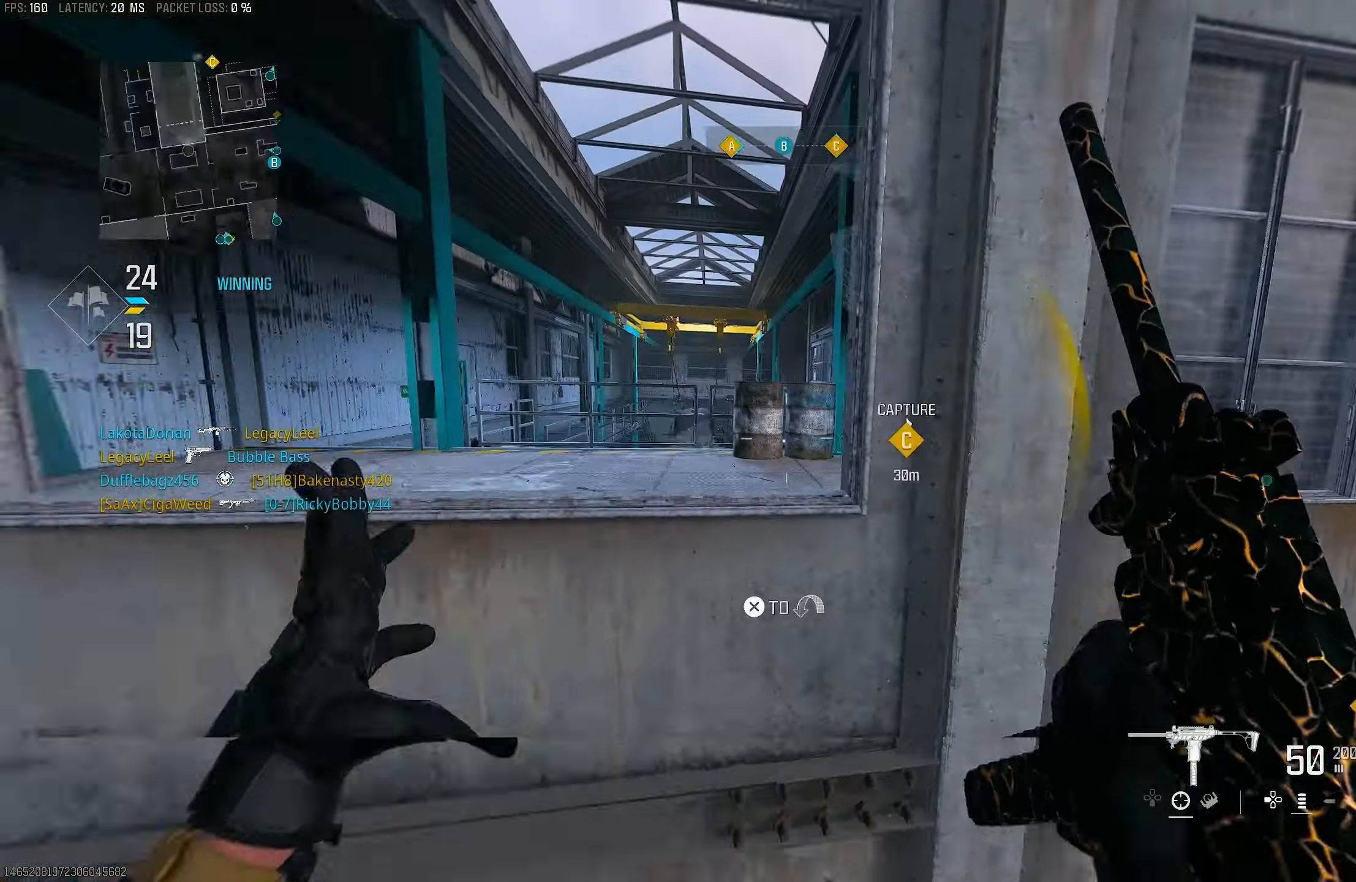
Gameplay with a controller (PlayStation layout); each line is a JSON object with the inputs held at the frame after it. "events" lists button and stick changes between this image and that frame as [ms after this image, input, new state], when the widget could be followed in between.
{"buttons": ["L3"], "left_stick": "up-left", "right_stick": "right", "events": [[17, "CROSS", "down"], [50, "right_stick", "right"], [150, "CROSS", "up"], [150, "L3", "up"], [183, "left_stick", "left"], [250, "right_stick", "center"], [283, "left_stick", "up-left"], [417, "L3", "down"], [450, "right_stick", "right"]]}
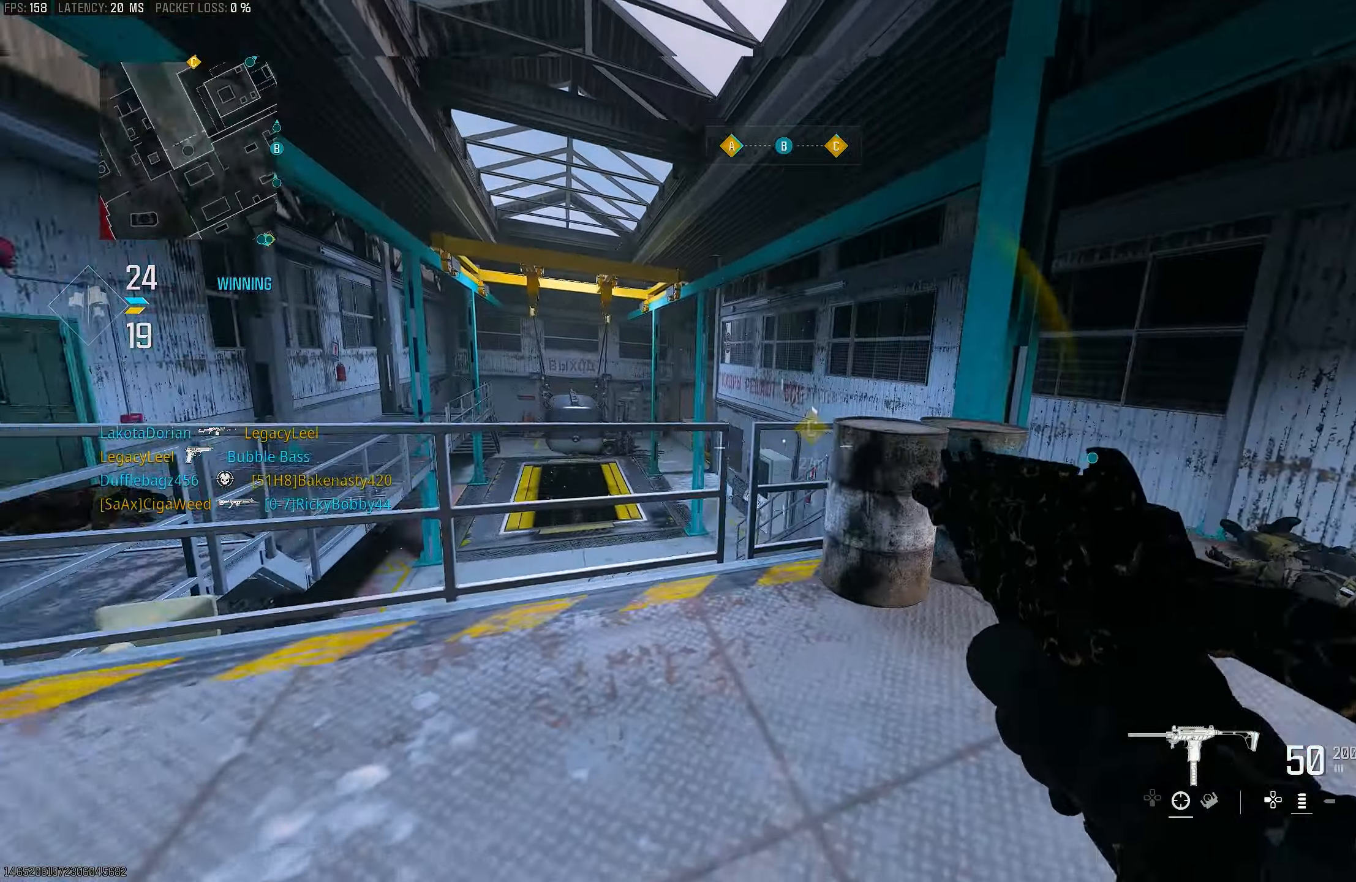
{"buttons": [], "left_stick": "right", "right_stick": "center", "events": [[50, "CROSS", "down"], [50, "L3", "up"], [50, "left_stick", "up"], [150, "CROSS", "up"], [183, "right_stick", "down"], [217, "CROSS", "down"], [250, "L3", "down"], [250, "right_stick", "center"], [317, "left_stick", "up-right"], [350, "CROSS", "up"], [350, "L3", "up"], [417, "left_stick", "right"]]}
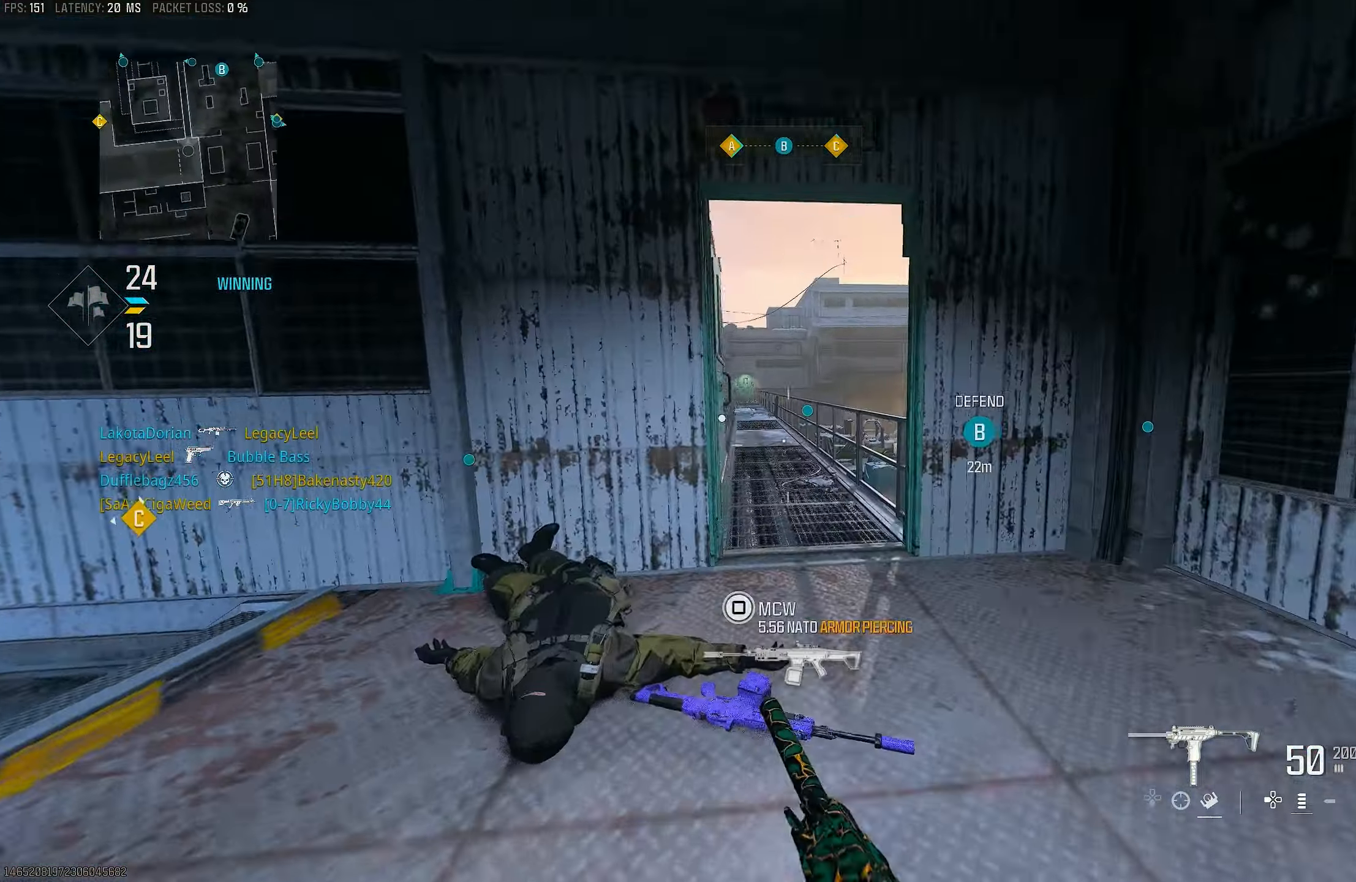
{"buttons": ["R3"], "left_stick": "up", "right_stick": "center", "events": [[17, "right_stick", "right"], [117, "left_stick", "up-right"], [250, "L3", "down"], [317, "right_stick", "center"], [383, "L3", "up"], [450, "R3", "down"], [450, "left_stick", "up"]]}
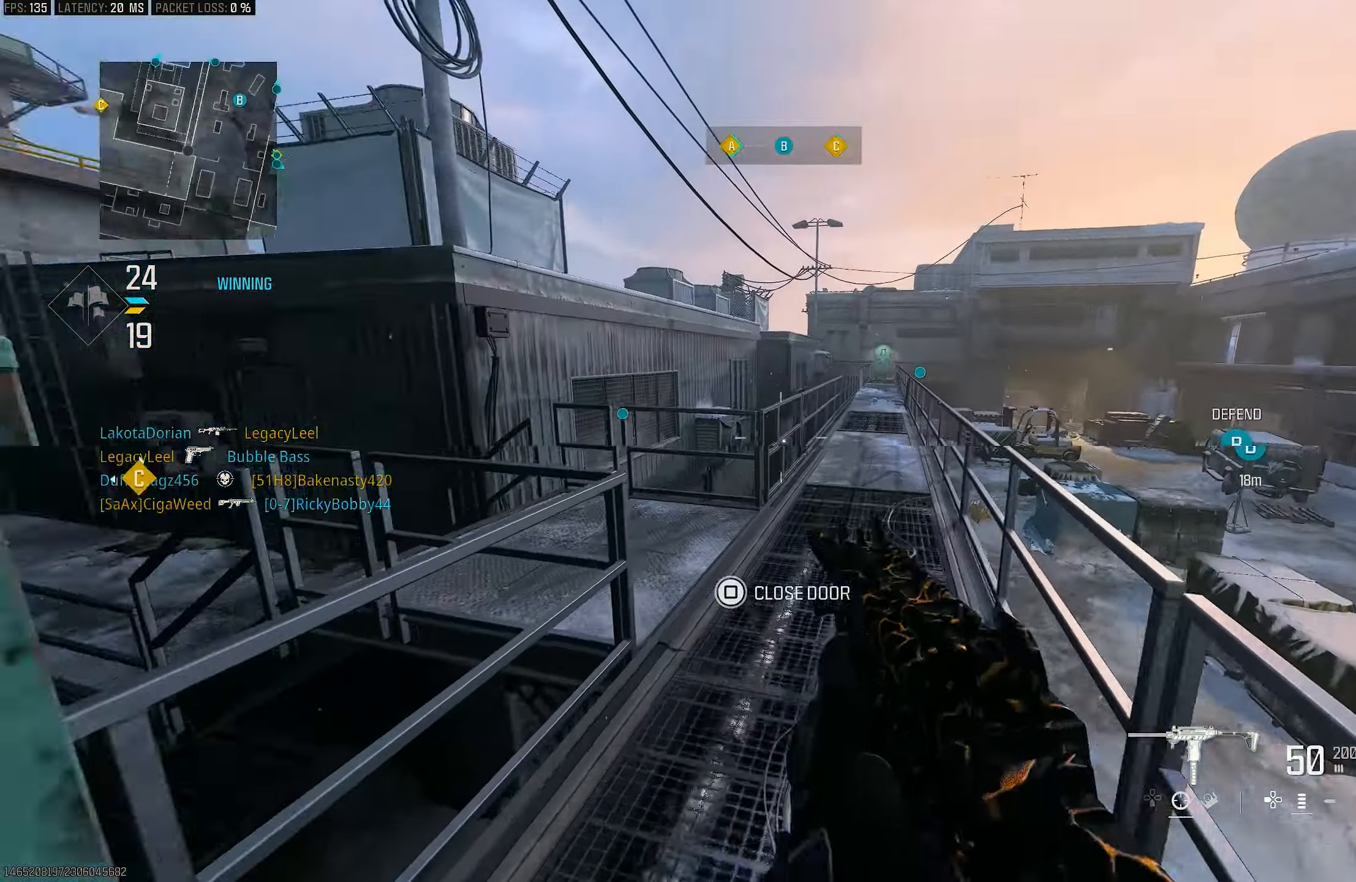
{"buttons": ["L3"], "left_stick": "up", "right_stick": "left", "events": [[50, "R3", "up"], [50, "right_stick", "left"], [183, "CROSS", "down"], [183, "R3", "down"], [183, "right_stick", "center"], [250, "R3", "up"], [383, "CROSS", "up"], [383, "right_stick", "left"], [483, "L3", "down"]]}
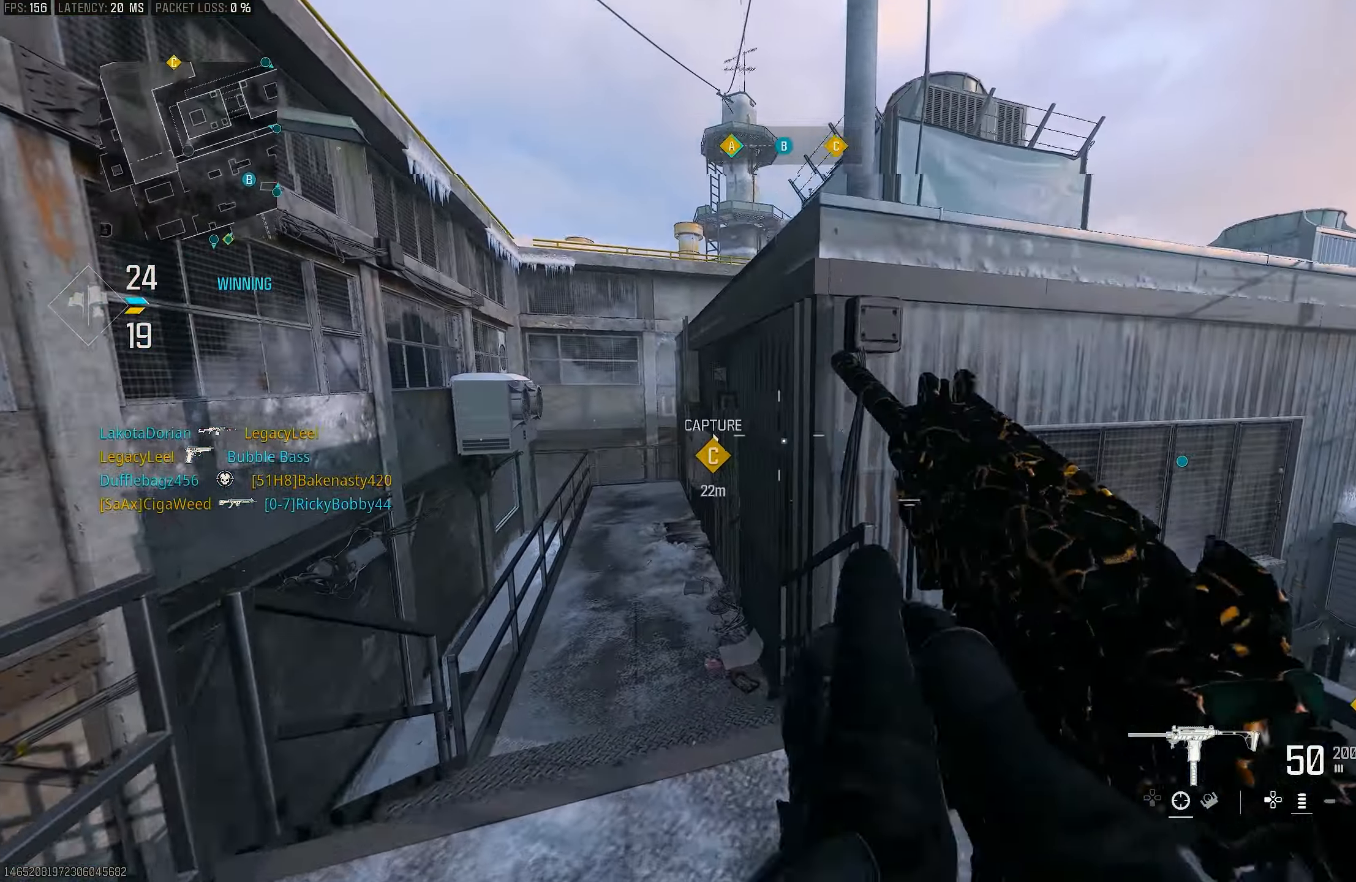
{"buttons": [], "left_stick": "up-left", "right_stick": "center", "events": [[17, "right_stick", "center"], [117, "right_stick", "left"], [183, "L3", "up"], [183, "left_stick", "up-right"], [417, "left_stick", "up-left"], [450, "right_stick", "center"]]}
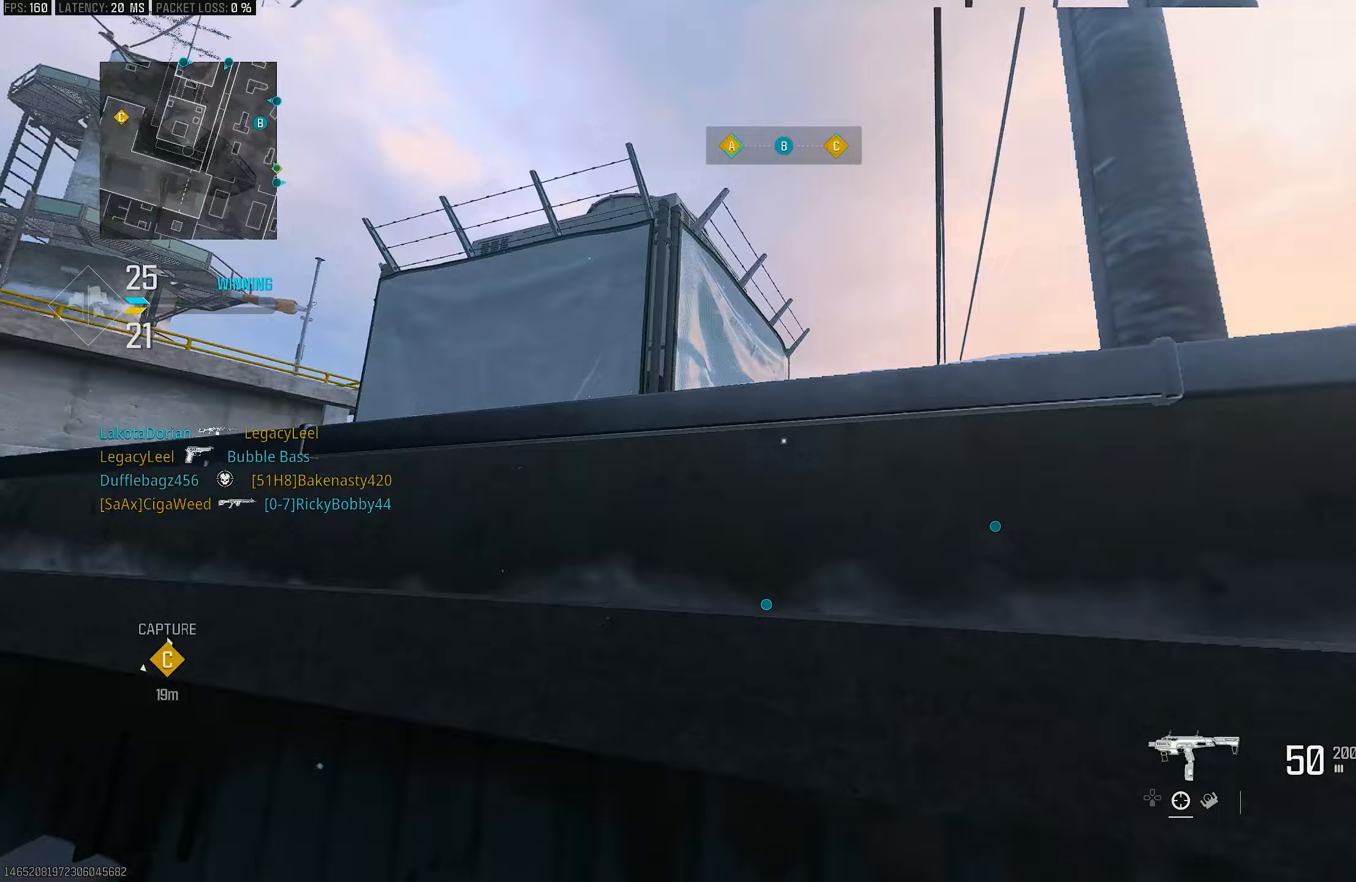
{"buttons": ["L3"], "left_stick": "up", "right_stick": "right", "events": [[83, "L3", "down"], [83, "right_stick", "up-left"], [183, "L3", "up"], [317, "CROSS", "down"], [317, "left_stick", "up"], [350, "right_stick", "up-right"], [417, "CROSS", "up"], [483, "L3", "down"], [483, "right_stick", "right"]]}
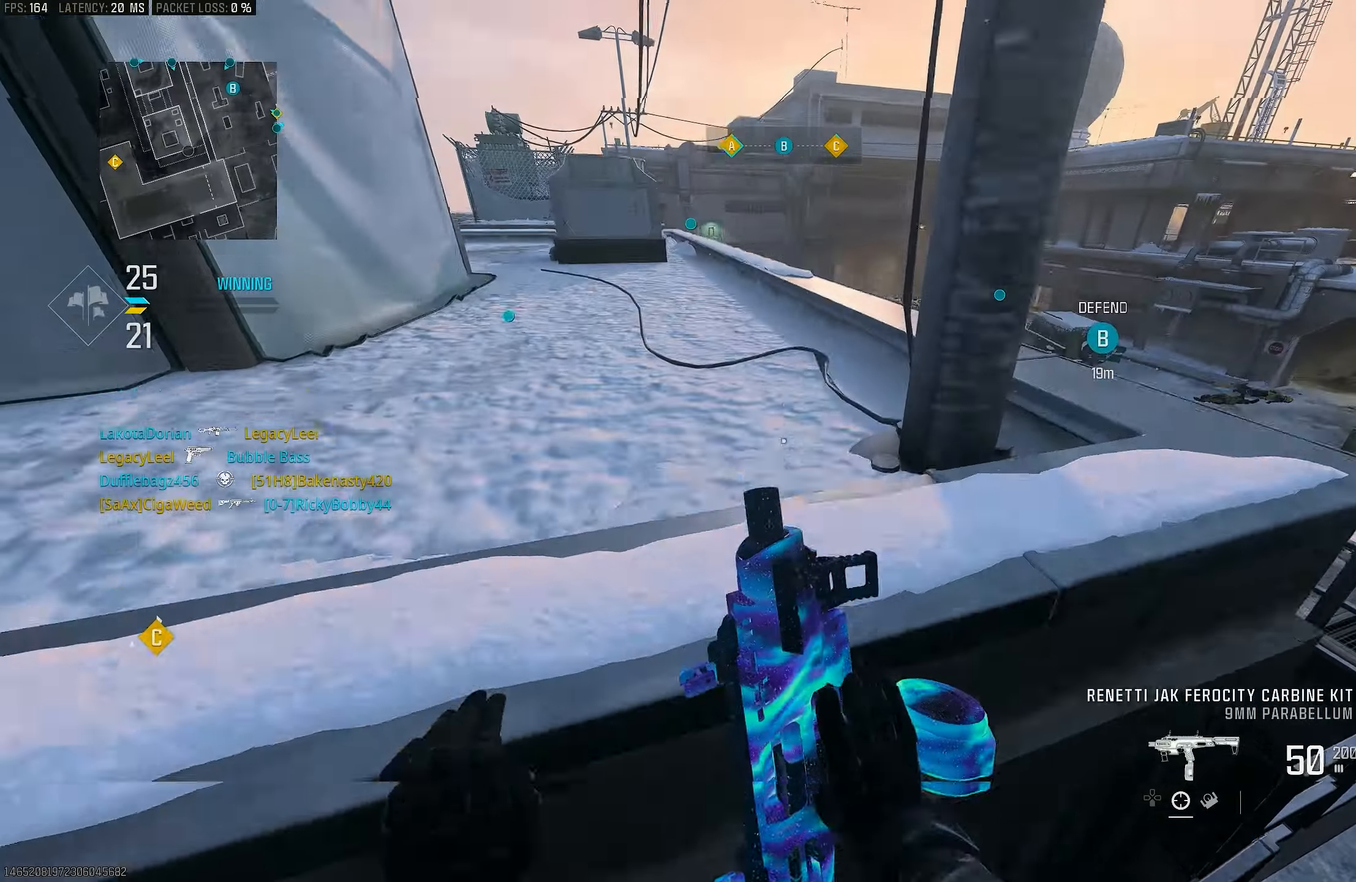
{"buttons": [], "left_stick": "up-left", "right_stick": "down", "events": [[17, "CROSS", "down"], [83, "CROSS", "up"], [117, "L3", "up"], [150, "CROSS", "down"], [150, "right_stick", "down-right"], [183, "L3", "down"], [283, "L3", "up"], [317, "right_stick", "down"], [383, "L3", "down"], [383, "left_stick", "up-left"], [450, "CROSS", "up"], [483, "L3", "up"]]}
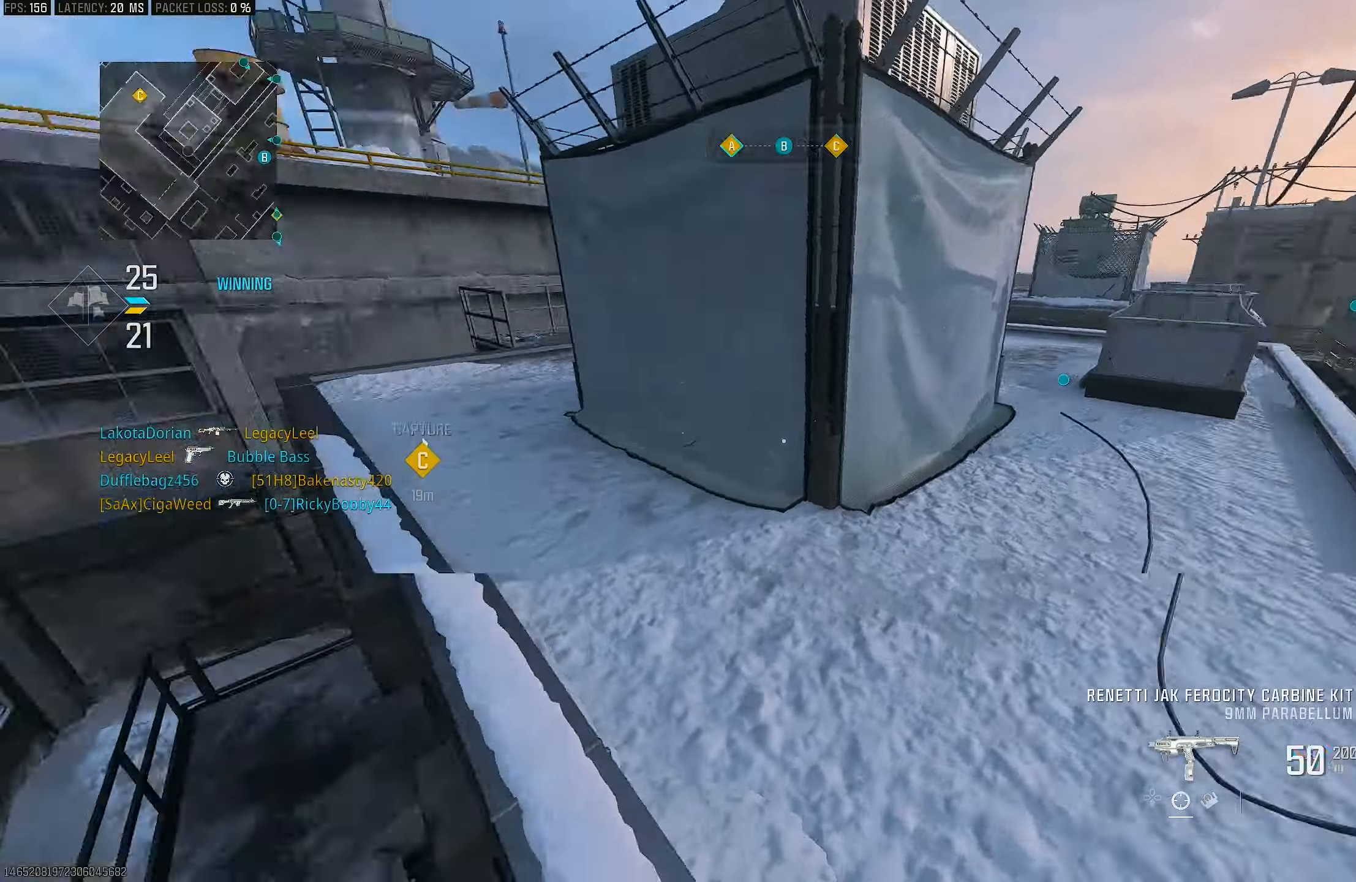
{"buttons": [], "left_stick": "up-left", "right_stick": "left", "events": [[83, "right_stick", "center"], [417, "right_stick", "left"]]}
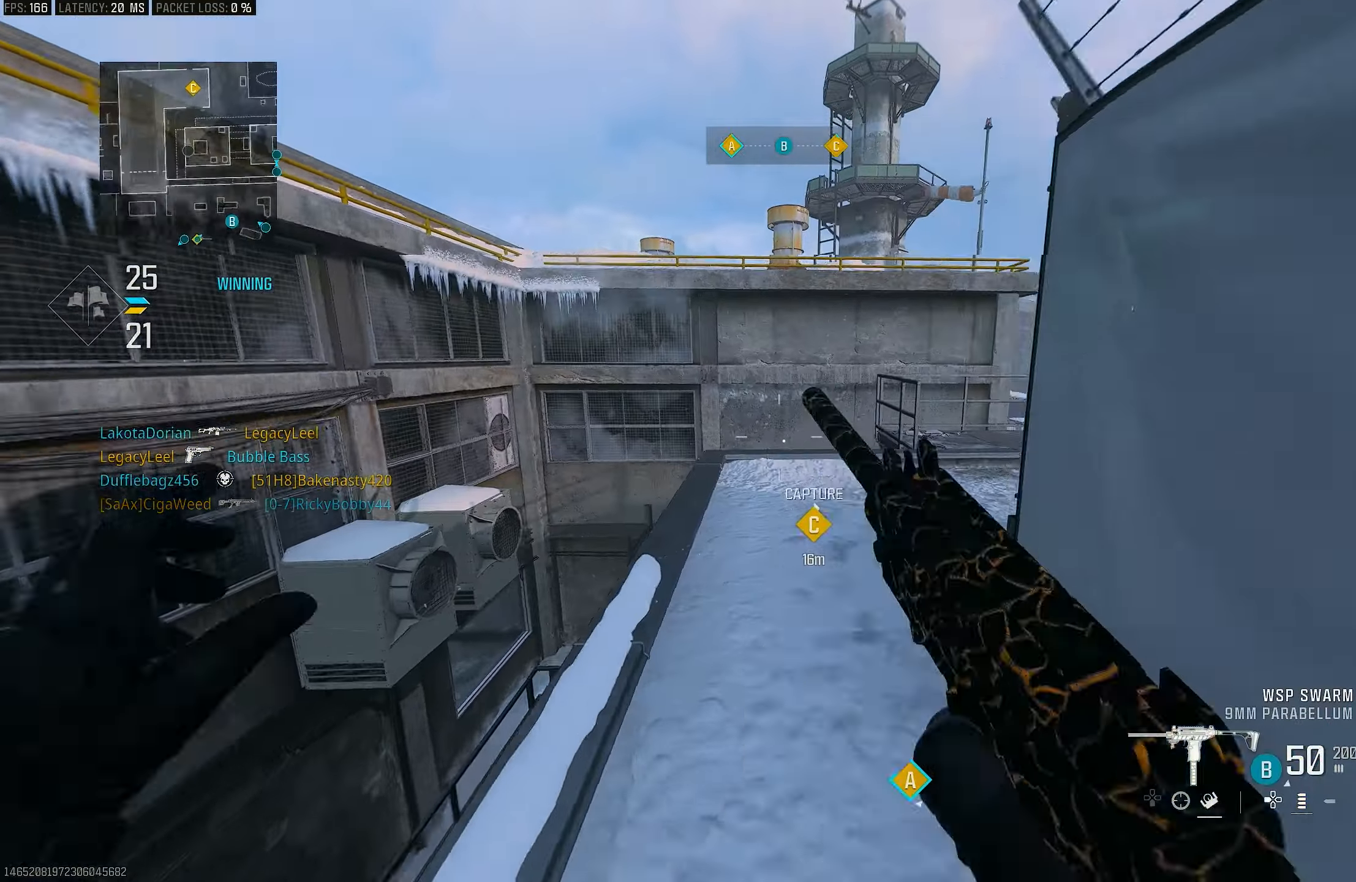
{"buttons": ["L3"], "left_stick": "up", "right_stick": "center", "events": [[83, "left_stick", "up"], [117, "right_stick", "up-left"], [183, "L3", "down"], [483, "right_stick", "center"]]}
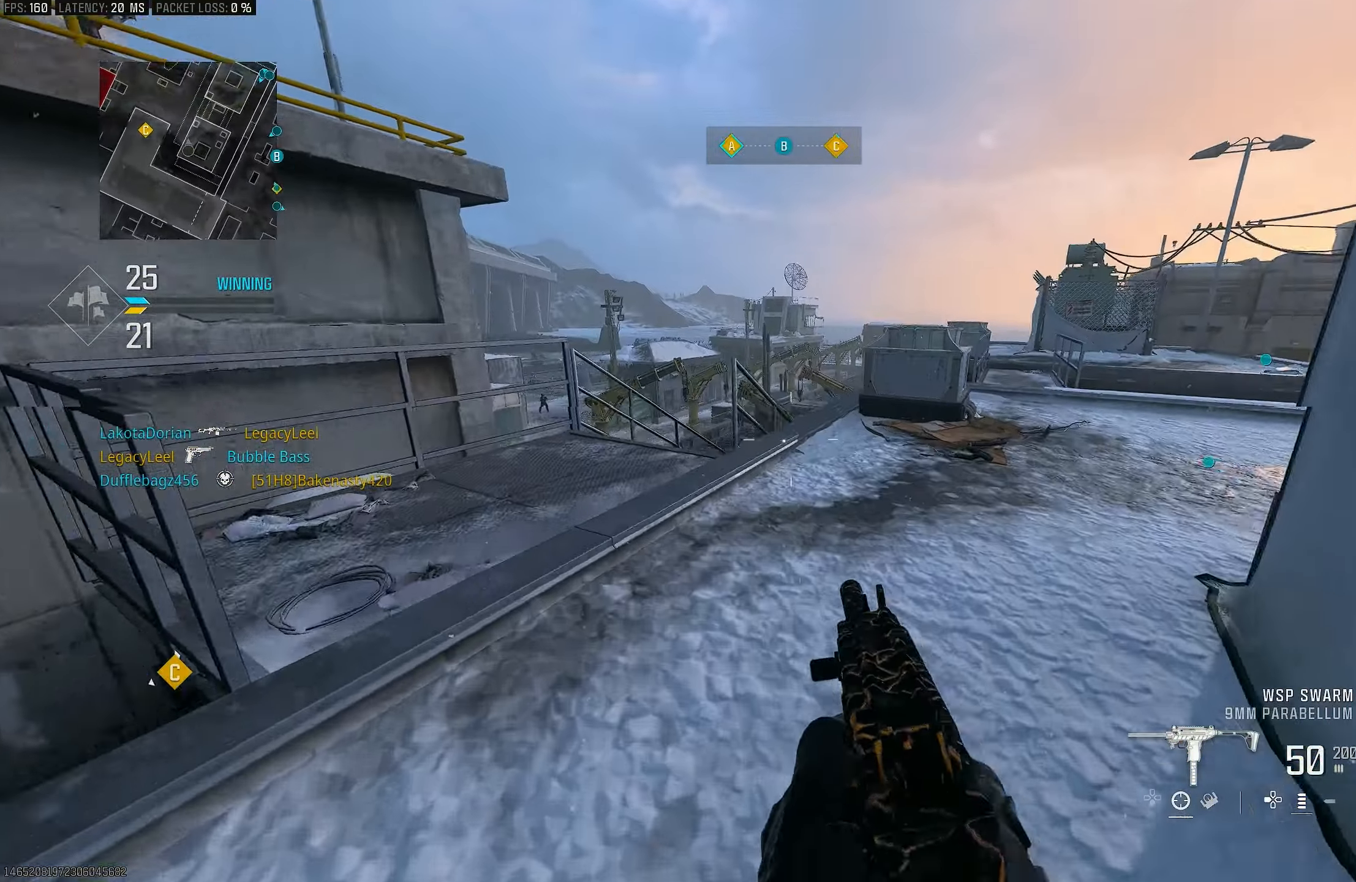
{"buttons": [], "left_stick": "up-right", "right_stick": "center", "events": [[17, "R3", "down"], [83, "L3", "up"], [83, "R3", "up"], [83, "right_stick", "right"], [183, "left_stick", "up-right"], [283, "CROSS", "down"], [283, "R3", "down"], [350, "R3", "up"], [417, "CROSS", "up"], [450, "right_stick", "center"]]}
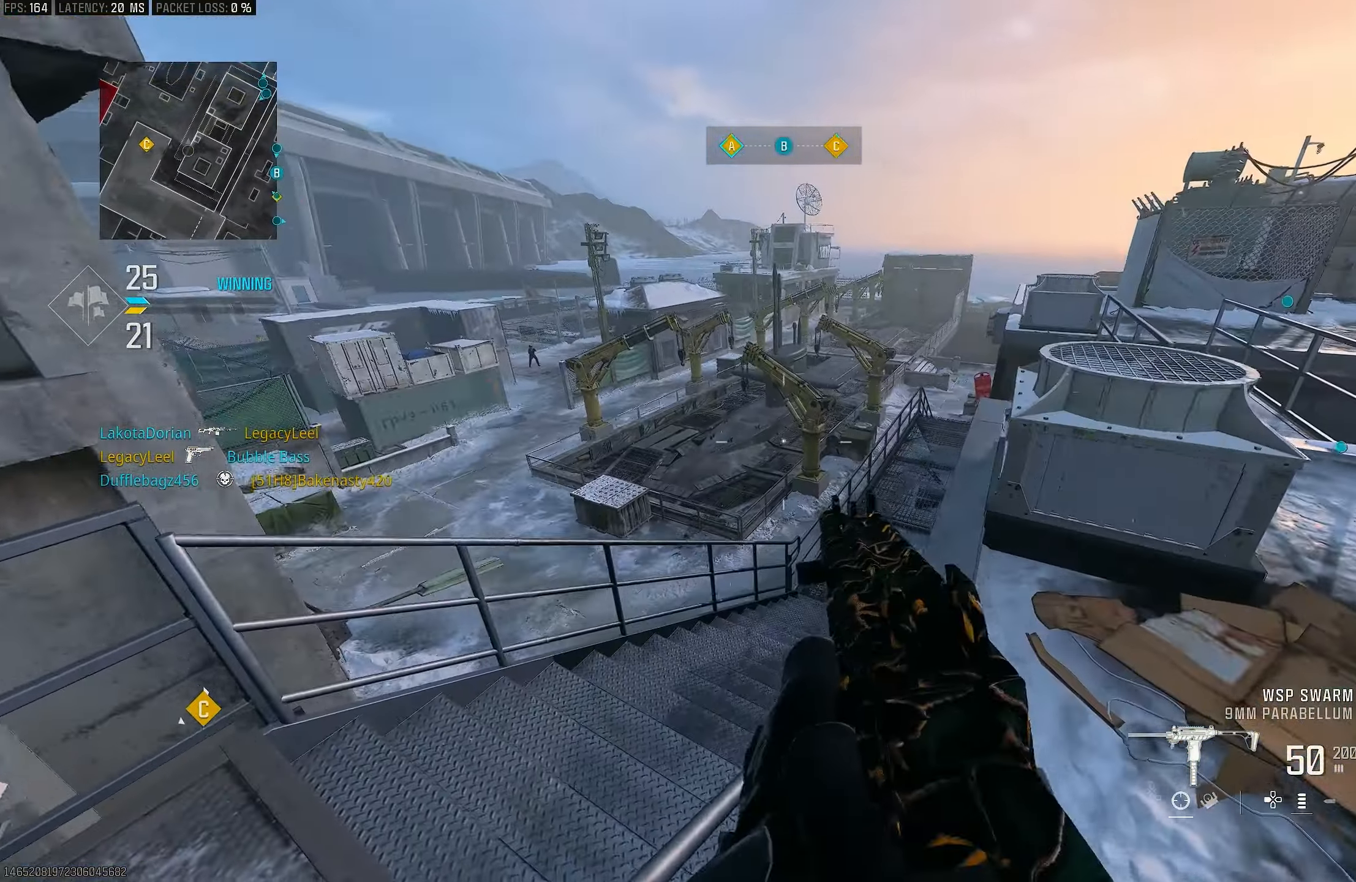
{"buttons": [], "left_stick": "right", "right_stick": "center", "events": [[50, "L3", "down"], [50, "left_stick", "up"], [150, "CROSS", "down"], [150, "right_stick", "down"], [183, "L3", "up"], [217, "left_stick", "up-right"], [283, "CROSS", "up"], [317, "left_stick", "right"], [417, "right_stick", "center"]]}
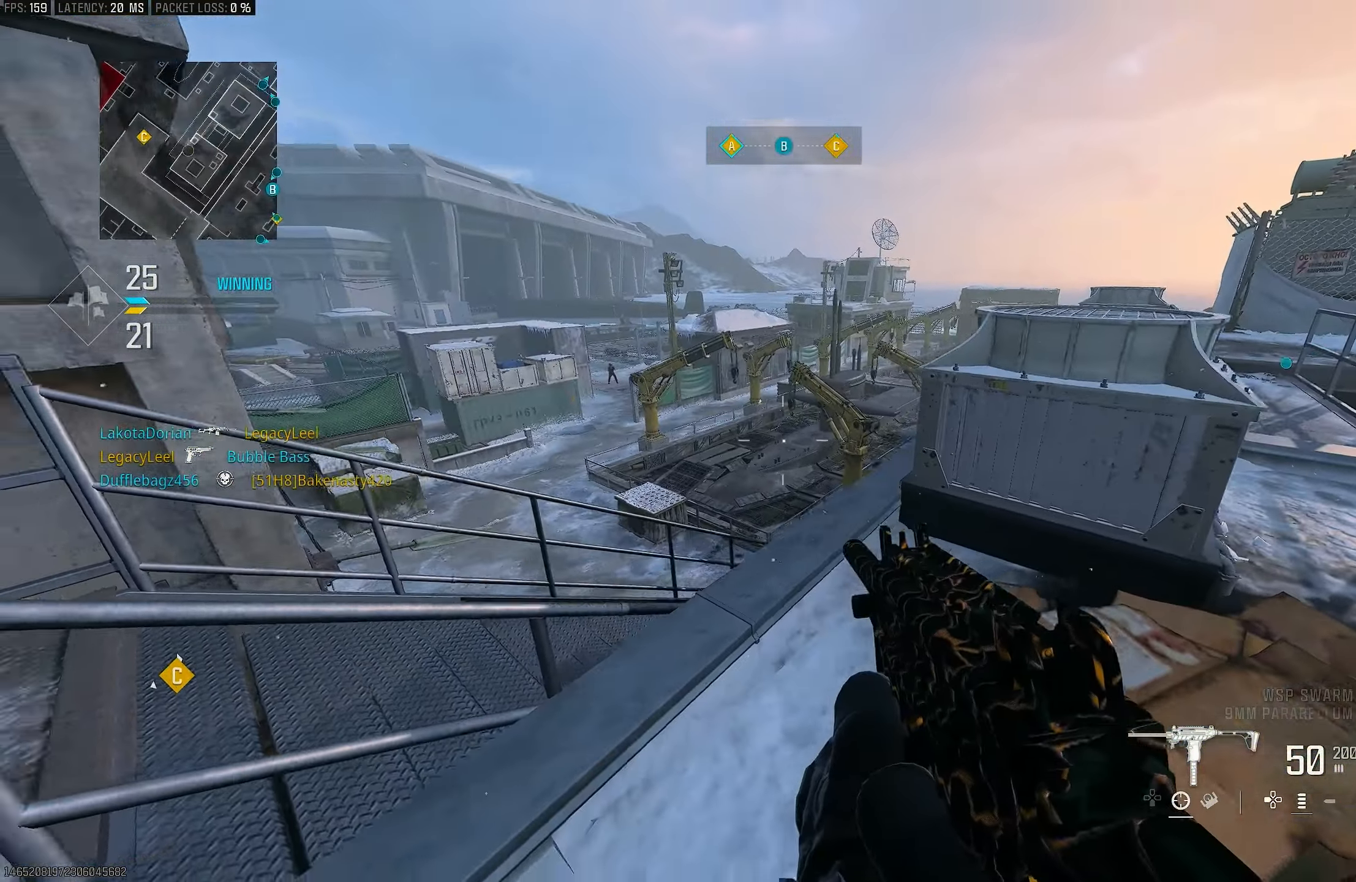
{"buttons": [], "left_stick": "left", "right_stick": "center", "events": [[450, "left_stick", "left"]]}
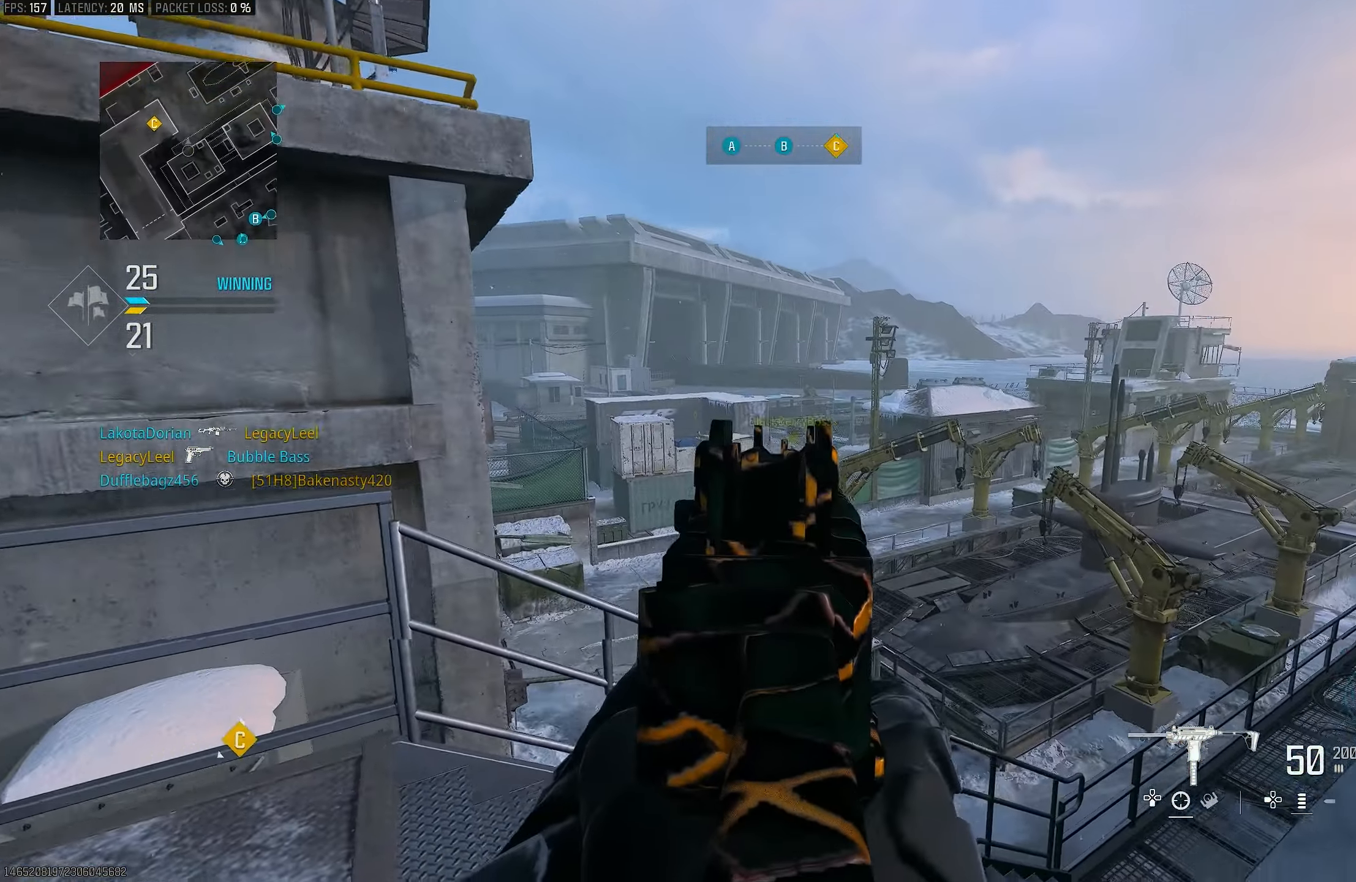
{"buttons": ["L1"], "left_stick": "right", "right_stick": "down-right", "events": [[150, "right_stick", "up-left"], [250, "L1", "down"], [350, "left_stick", "up-right"], [350, "right_stick", "center"], [450, "left_stick", "right"], [450, "right_stick", "down-right"]]}
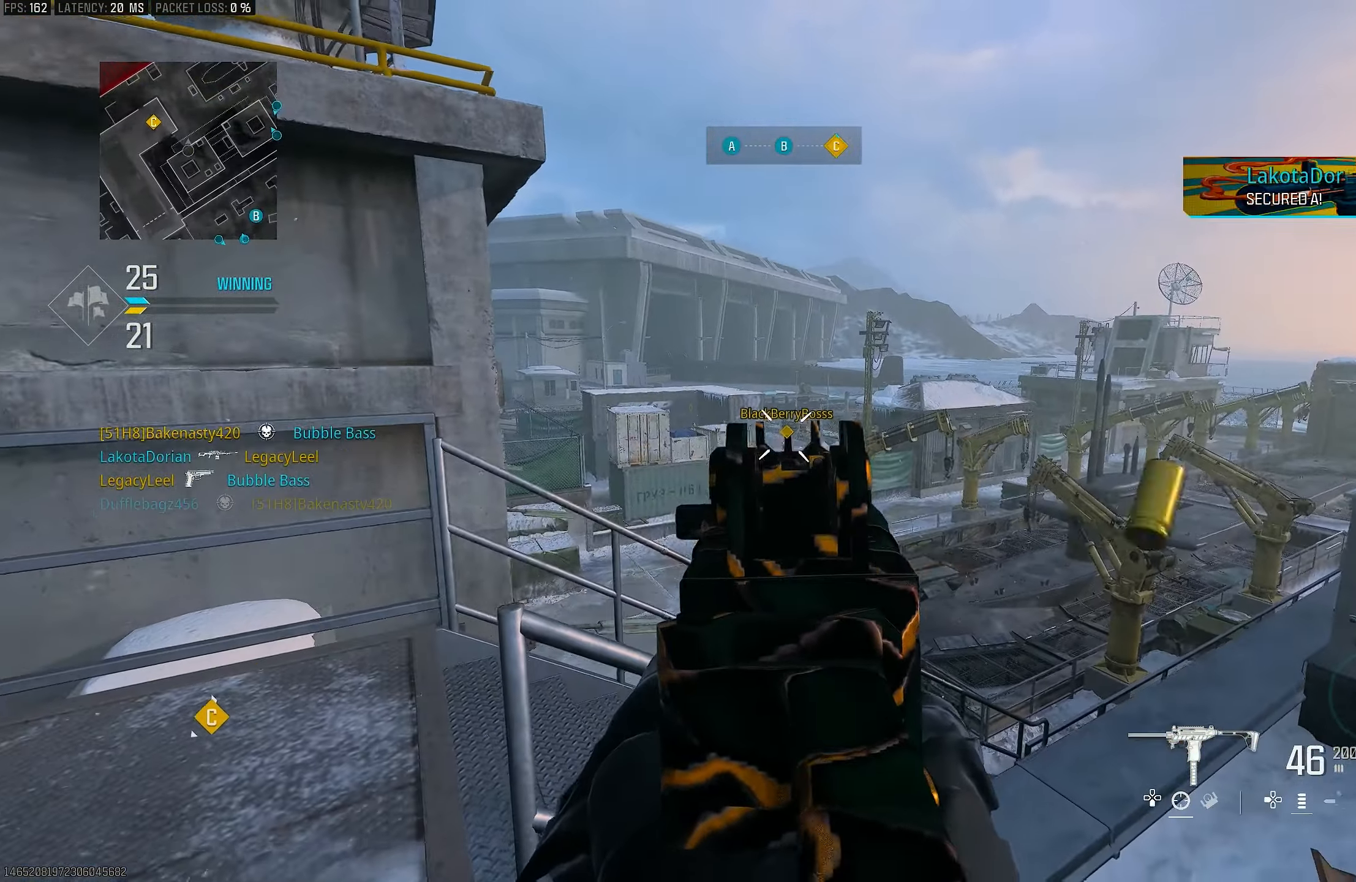
{"buttons": ["L1"], "left_stick": "down-left", "right_stick": "center", "events": [[150, "right_stick", "center"], [217, "left_stick", "left"], [283, "left_stick", "down-left"], [350, "R1", "down"], [483, "R1", "up"]]}
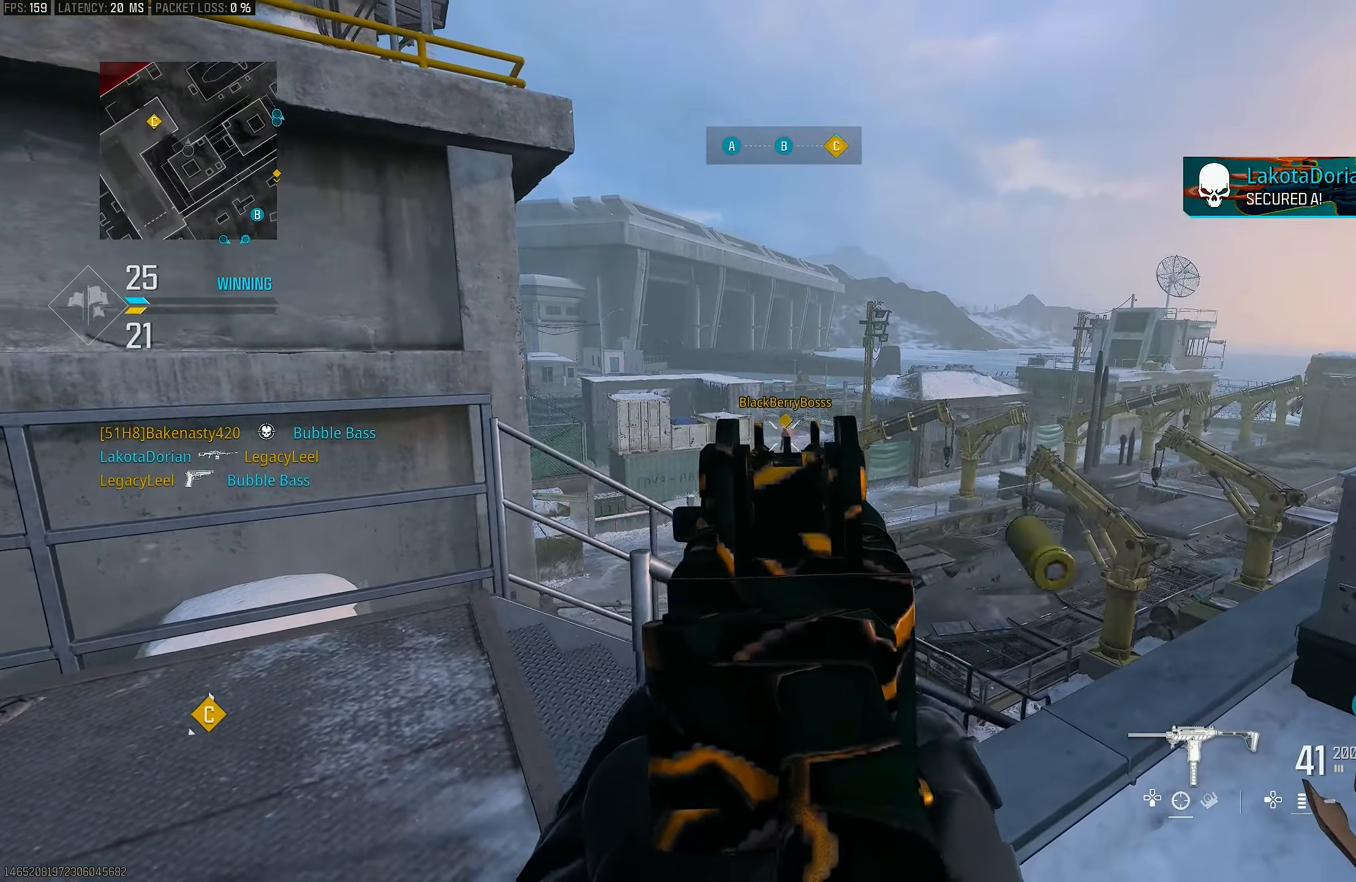
{"buttons": ["L1"], "left_stick": "left", "right_stick": "down", "events": [[50, "R1", "down"], [117, "R1", "up"], [183, "R1", "down"], [217, "right_stick", "down"], [250, "R1", "up"], [283, "left_stick", "center"], [350, "R1", "down"], [450, "R1", "up"], [450, "left_stick", "left"]]}
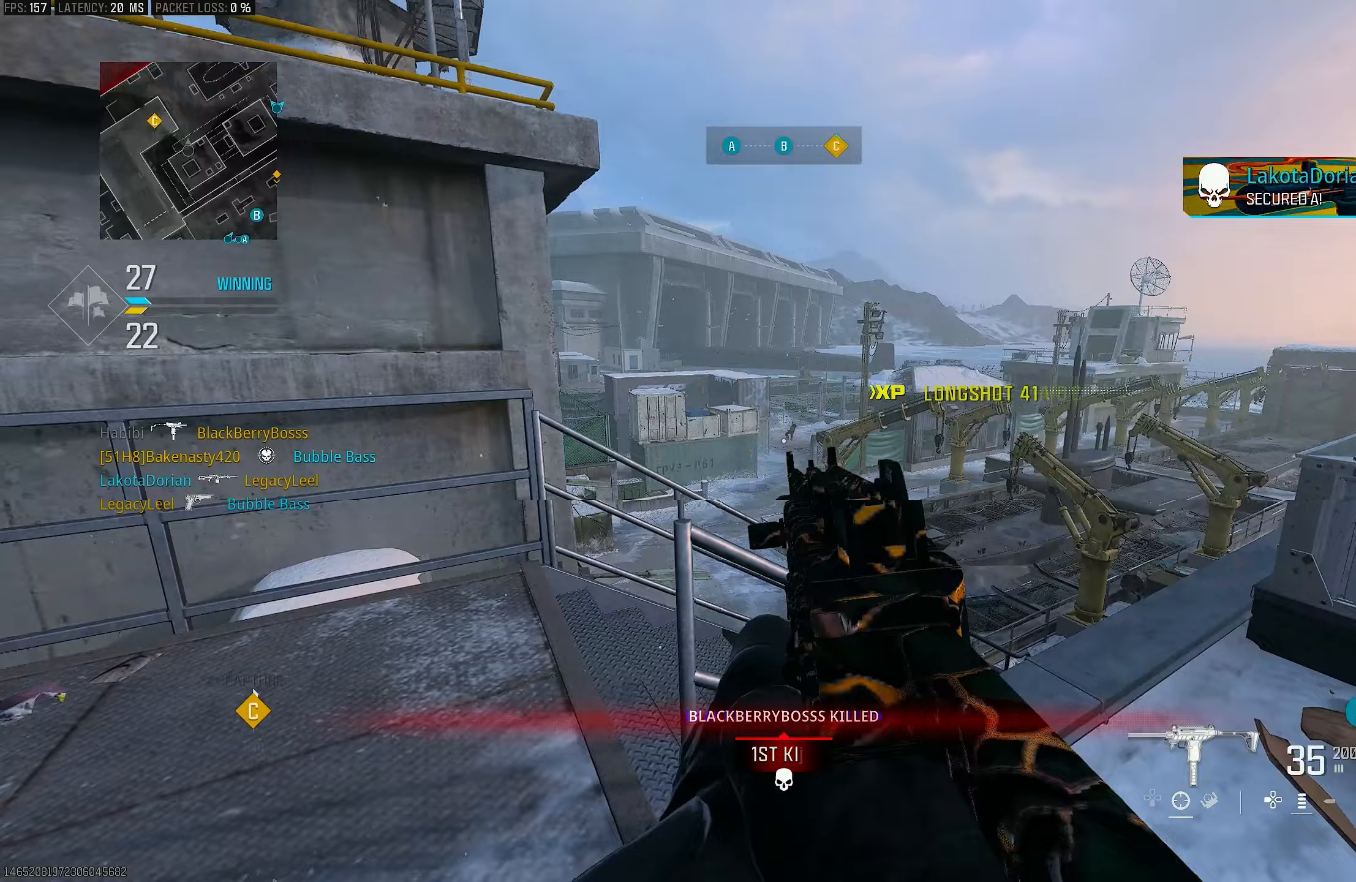
{"buttons": ["L1"], "left_stick": "center", "right_stick": "center", "events": [[17, "R1", "down"], [250, "left_stick", "center"], [250, "right_stick", "center"], [283, "R1", "up"], [350, "R1", "down"], [450, "R1", "up"]]}
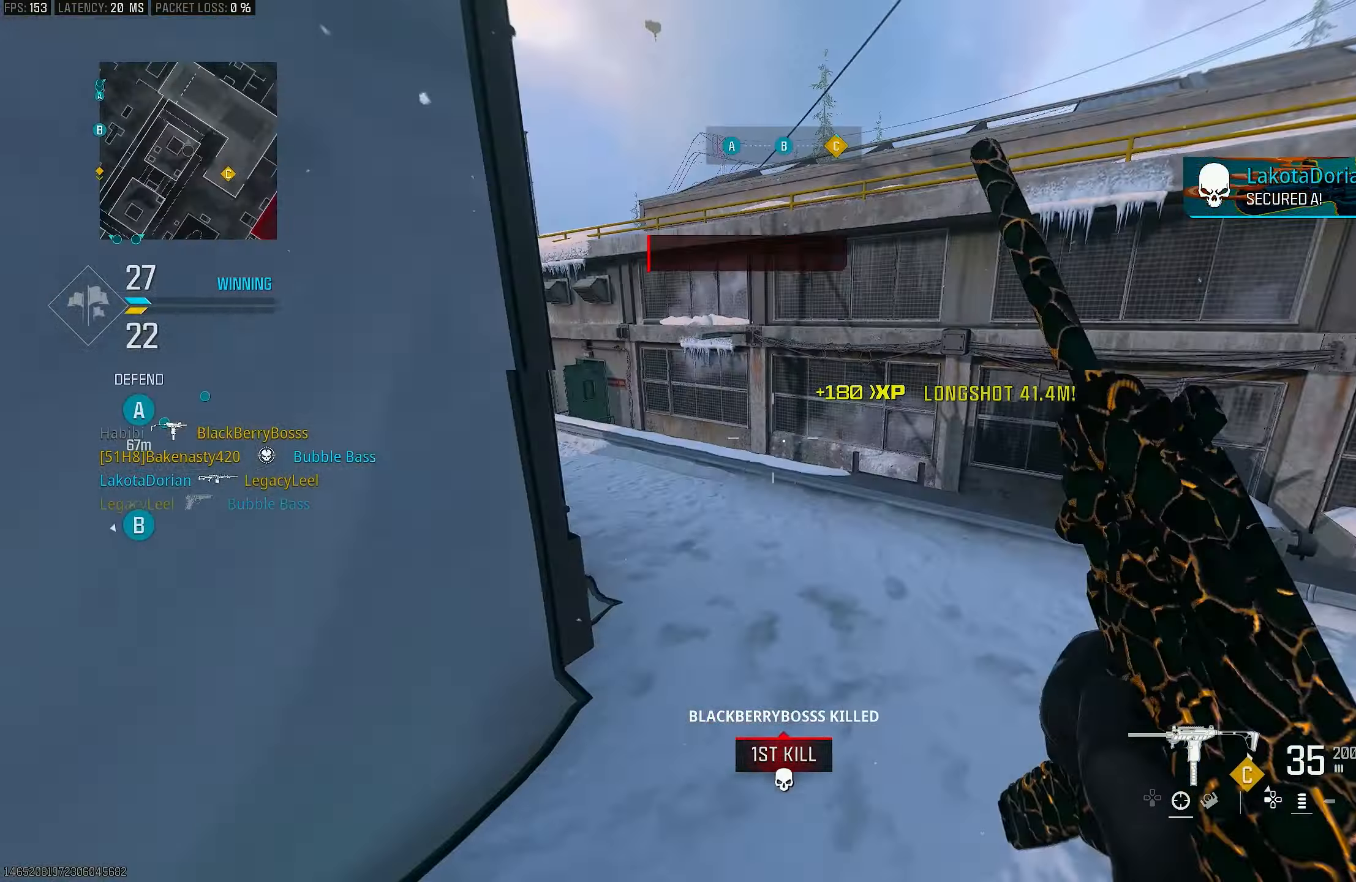
{"buttons": ["L3"], "left_stick": "up-left", "right_stick": "center", "events": [[17, "L1", "up"], [50, "left_stick", "down"], [83, "right_stick", "down"], [167, "right_stick", "left"], [217, "left_stick", "left"], [283, "left_stick", "up-left"], [417, "L3", "down"], [483, "right_stick", "center"]]}
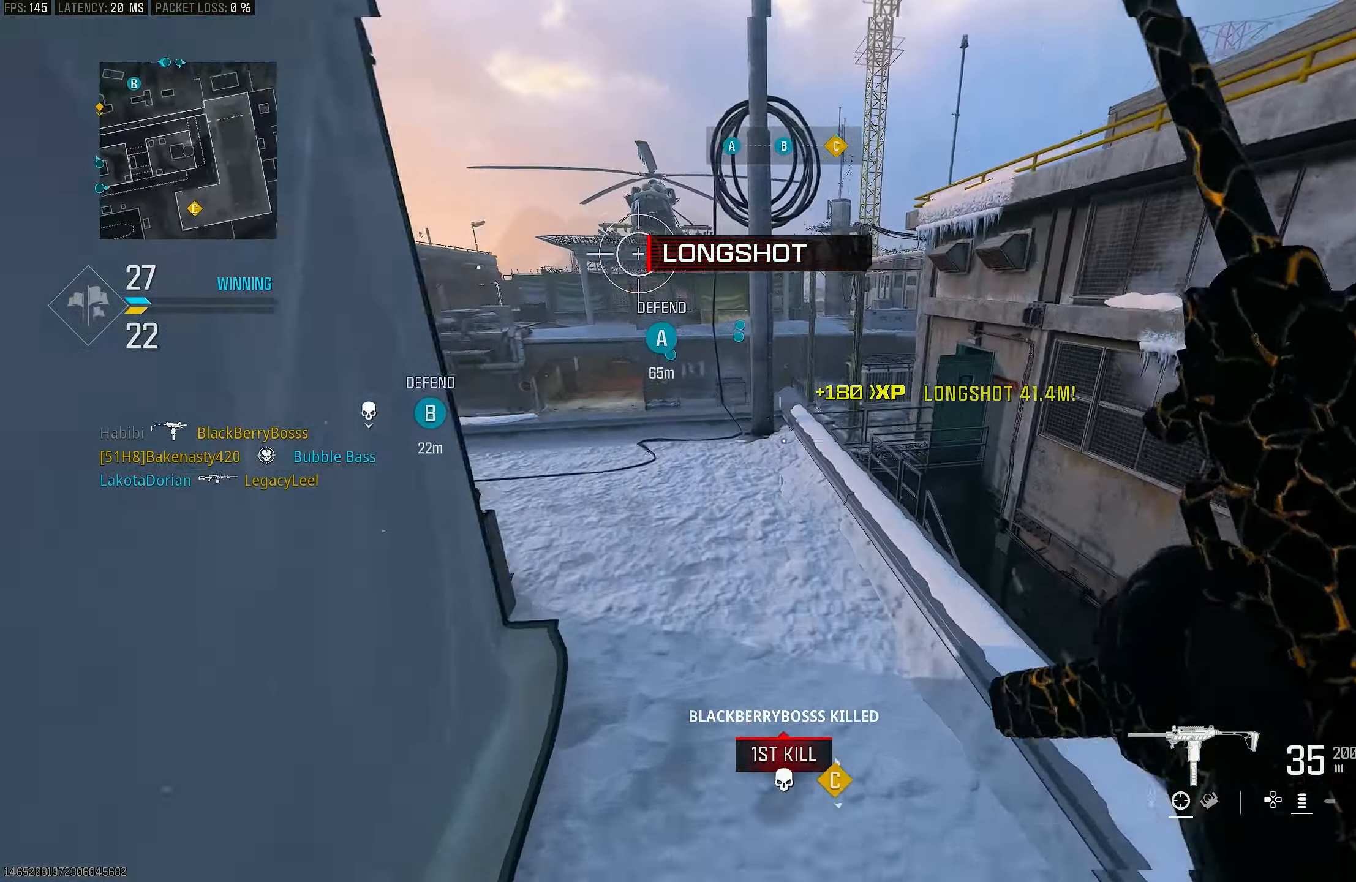
{"buttons": [], "left_stick": "up-left", "right_stick": "center", "events": [[17, "L3", "up"], [17, "left_stick", "up"], [183, "right_stick", "left"], [350, "left_stick", "up-left"], [350, "right_stick", "center"]]}
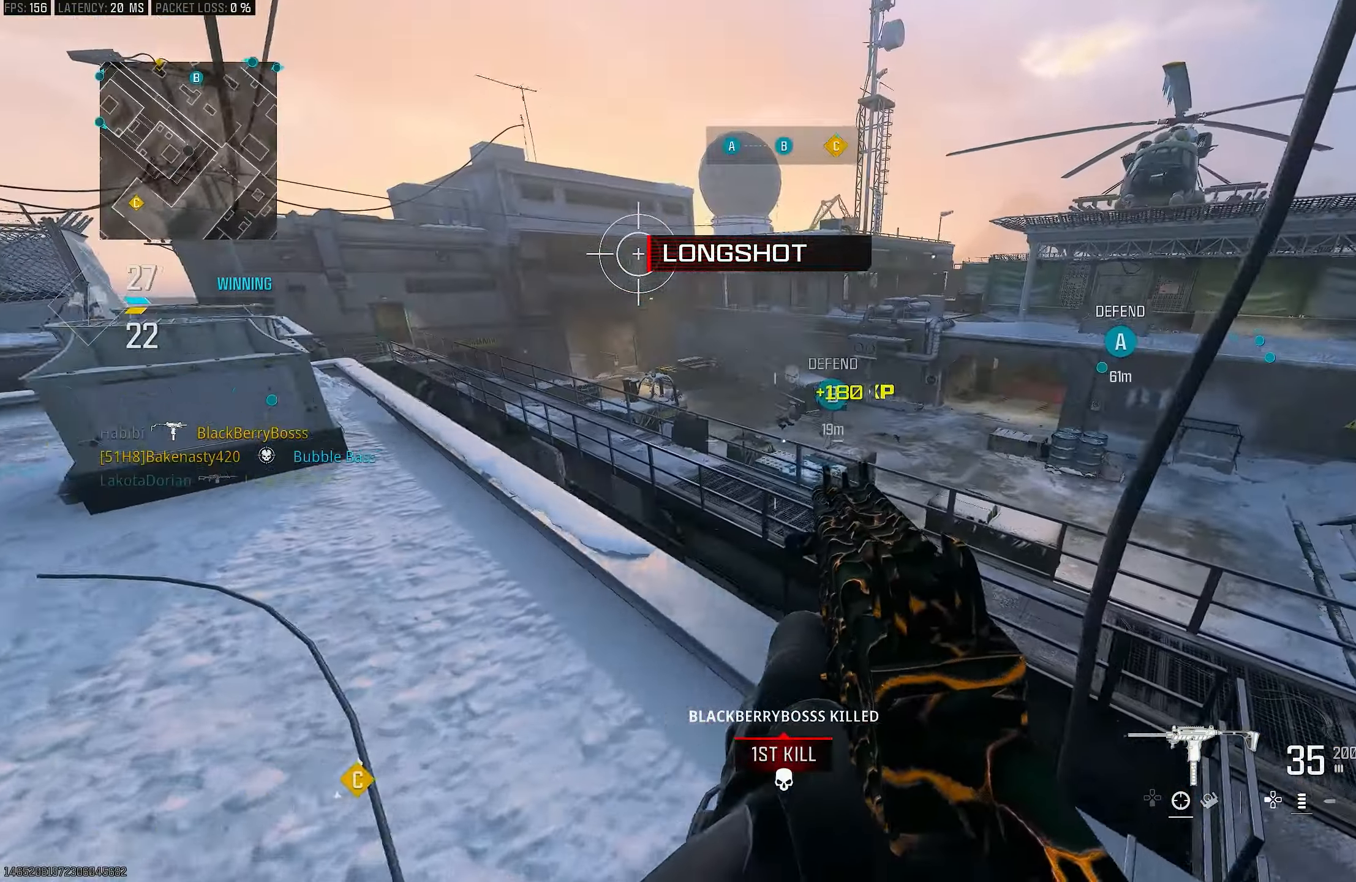
{"buttons": [], "left_stick": "right", "right_stick": "left", "events": [[17, "L3", "down"], [83, "CROSS", "down"], [83, "L3", "up"], [83, "right_stick", "down-right"], [217, "right_stick", "center"], [283, "CROSS", "up"], [283, "right_stick", "left"], [350, "left_stick", "center"], [417, "left_stick", "right"]]}
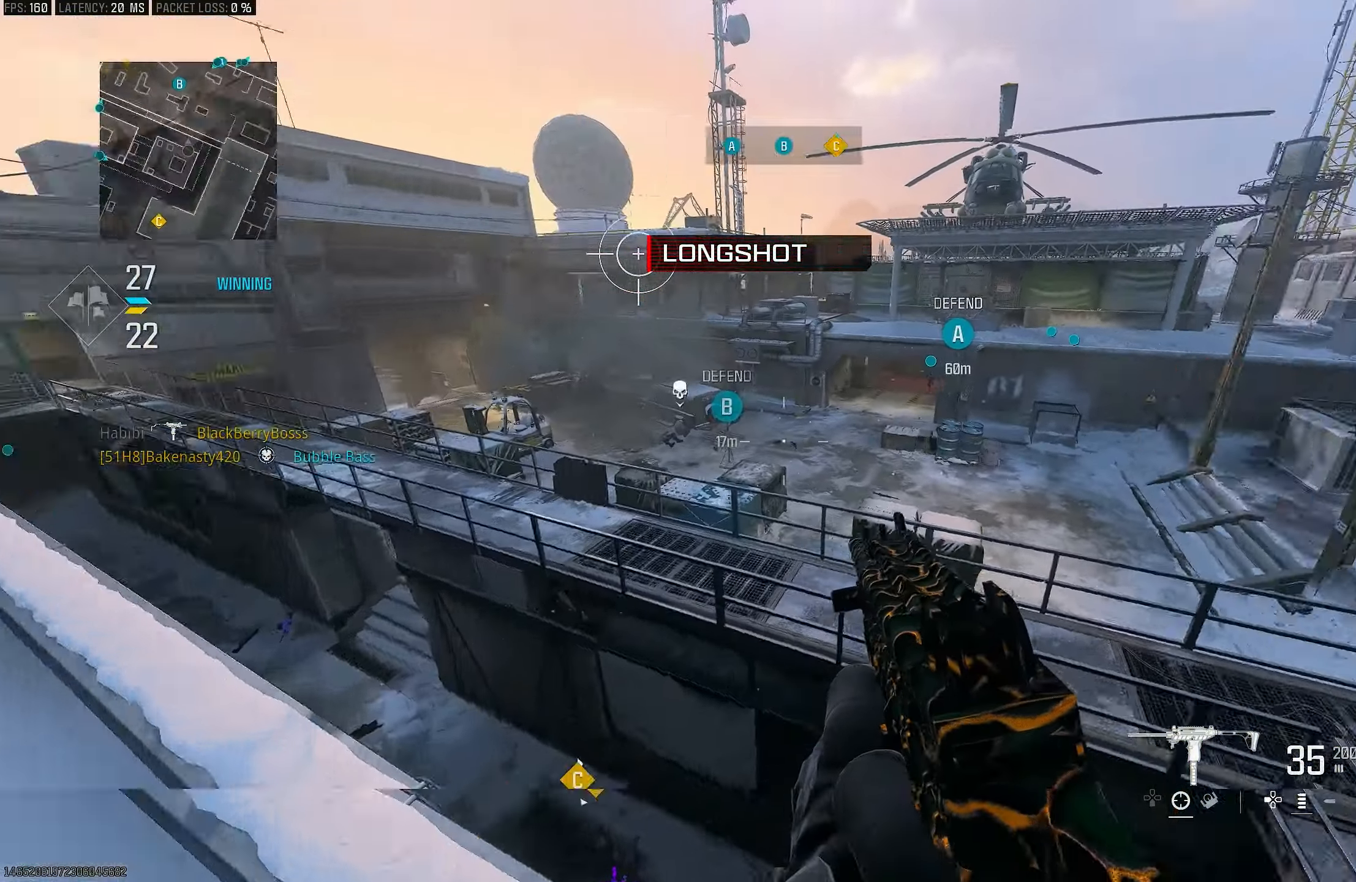
{"buttons": [], "left_stick": "left", "right_stick": "right", "events": [[17, "left_stick", "center"], [17, "right_stick", "center"], [83, "left_stick", "up-left"], [483, "left_stick", "left"], [483, "right_stick", "right"]]}
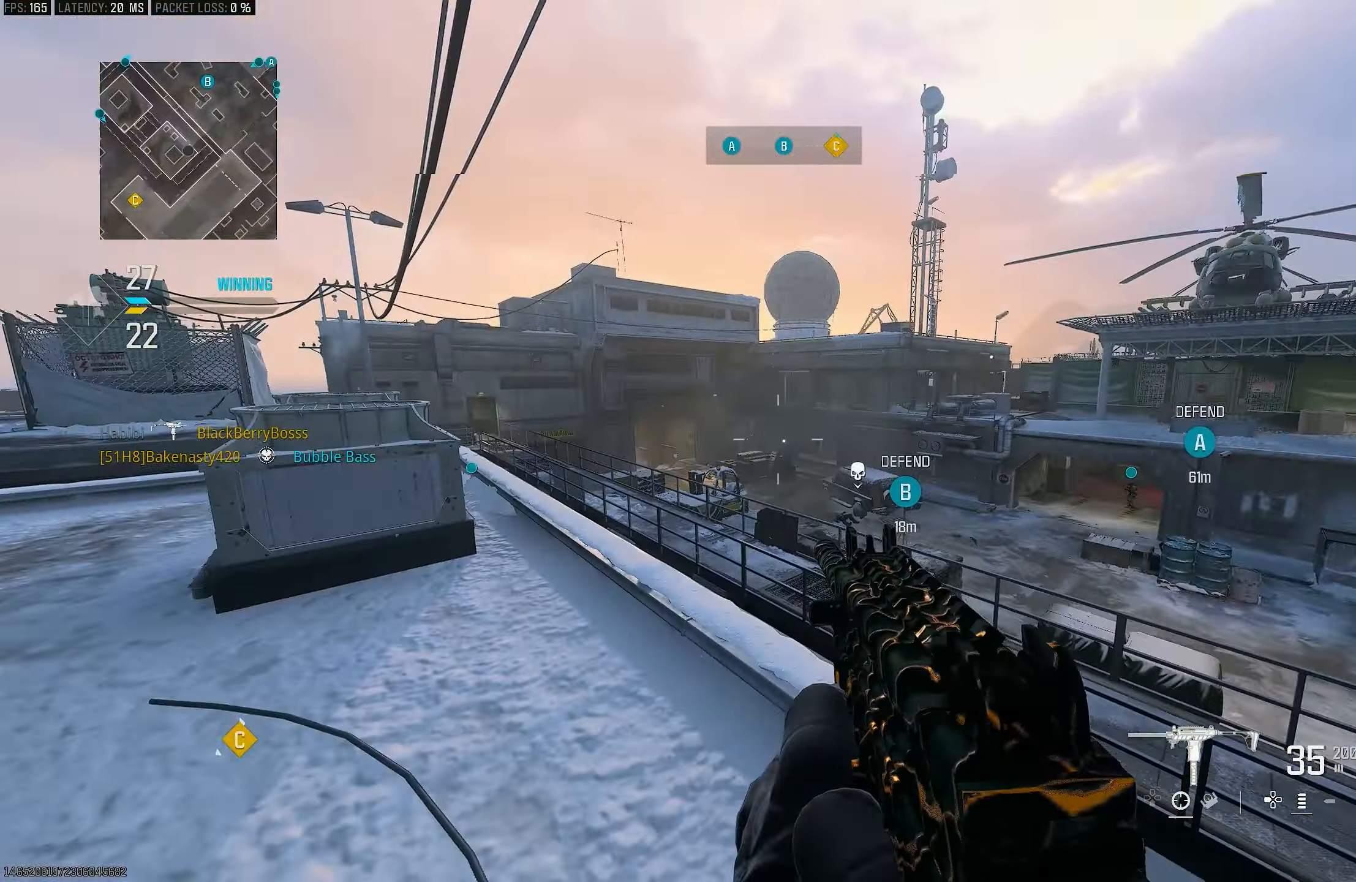
{"buttons": [], "left_stick": "down-right", "right_stick": "center", "events": [[83, "left_stick", "down-left"], [250, "left_stick", "down-right"], [250, "right_stick", "up-left"], [450, "right_stick", "center"]]}
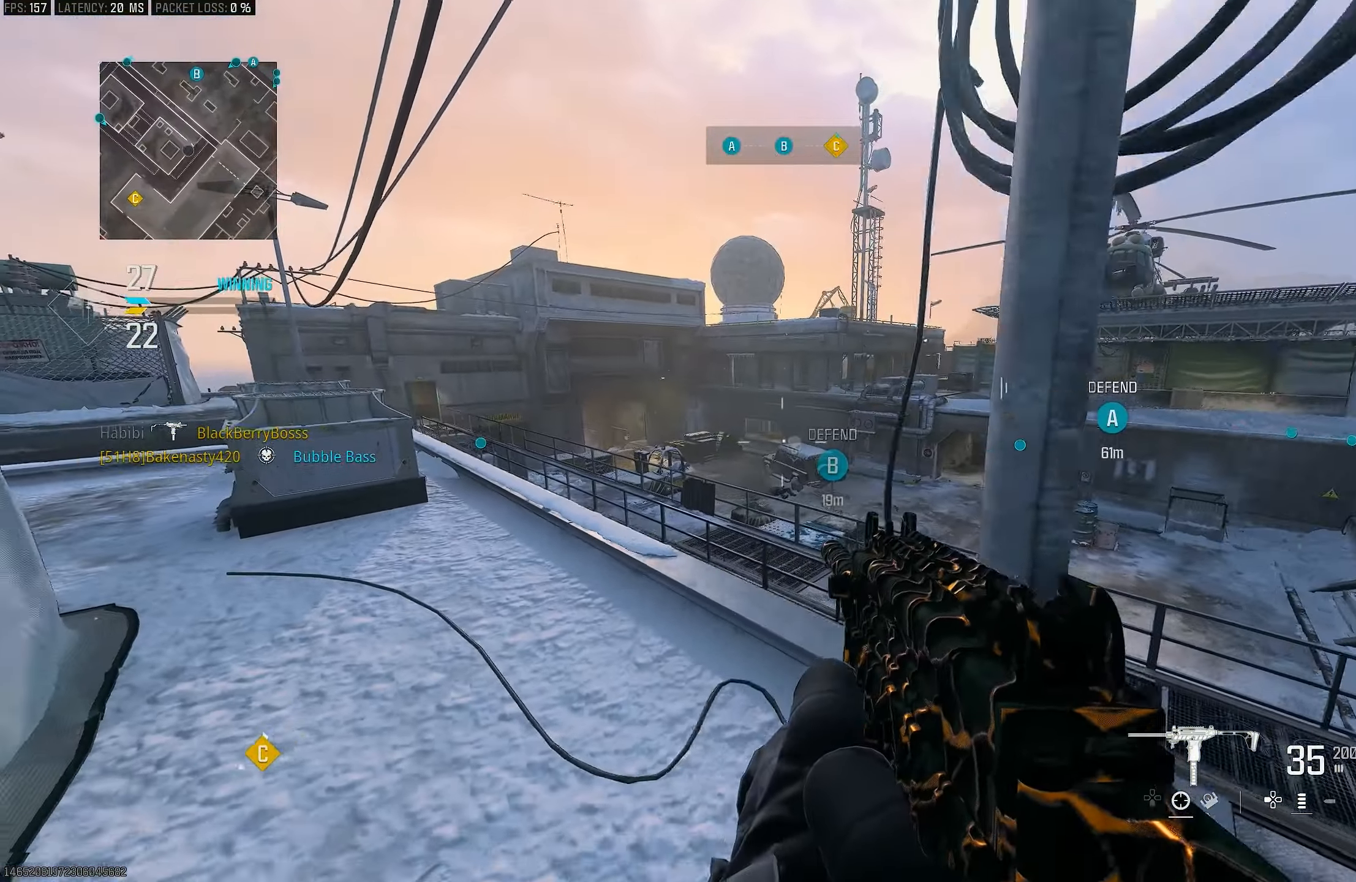
{"buttons": [], "left_stick": "down-right", "right_stick": "center", "events": []}
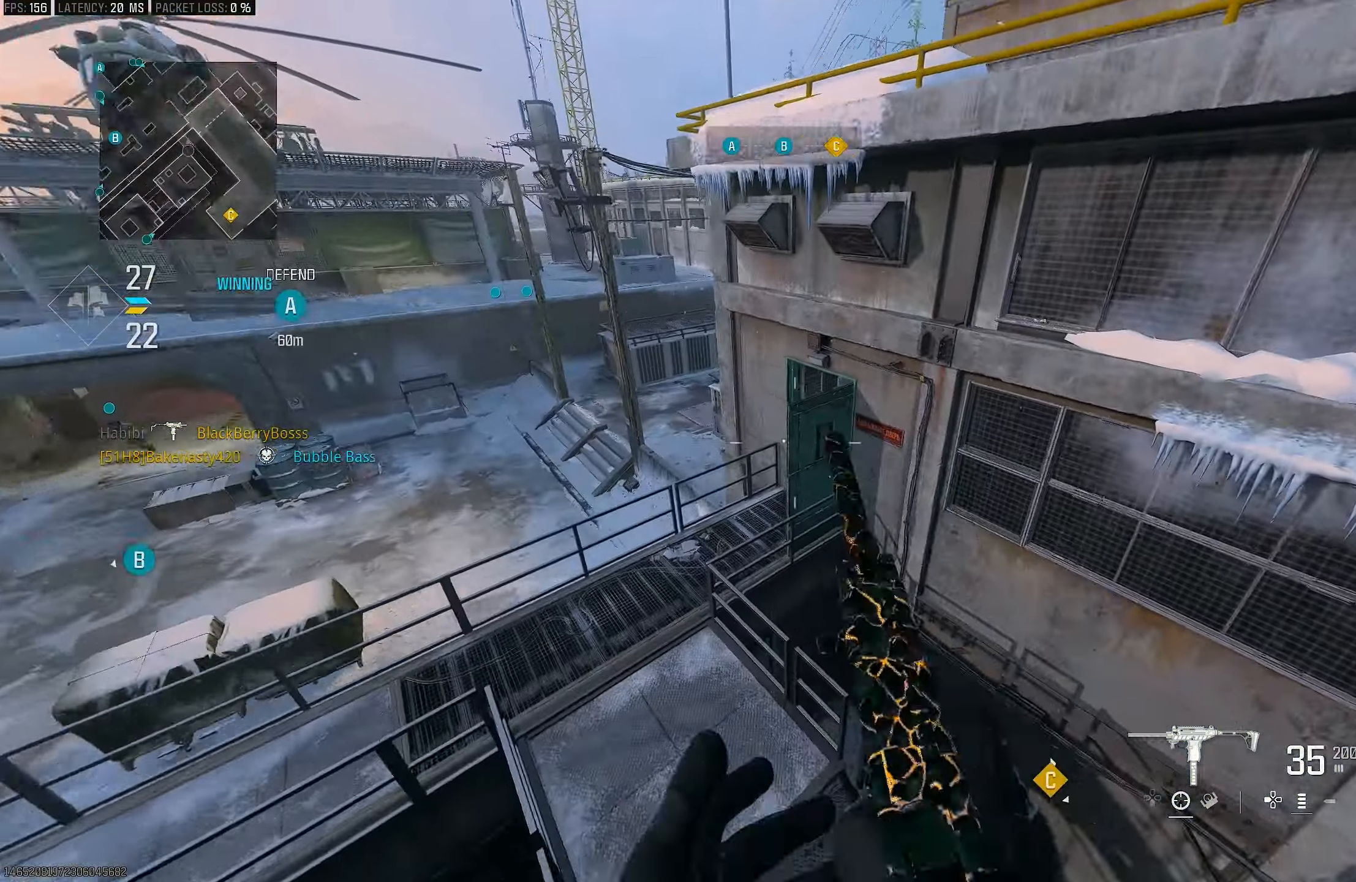
{"buttons": ["CROSS"], "left_stick": "up", "right_stick": "down-right", "events": [[183, "right_stick", "right"], [217, "left_stick", "center"], [317, "left_stick", "up-left"], [417, "left_stick", "up"], [417, "right_stick", "down-right"], [450, "CROSS", "down"]]}
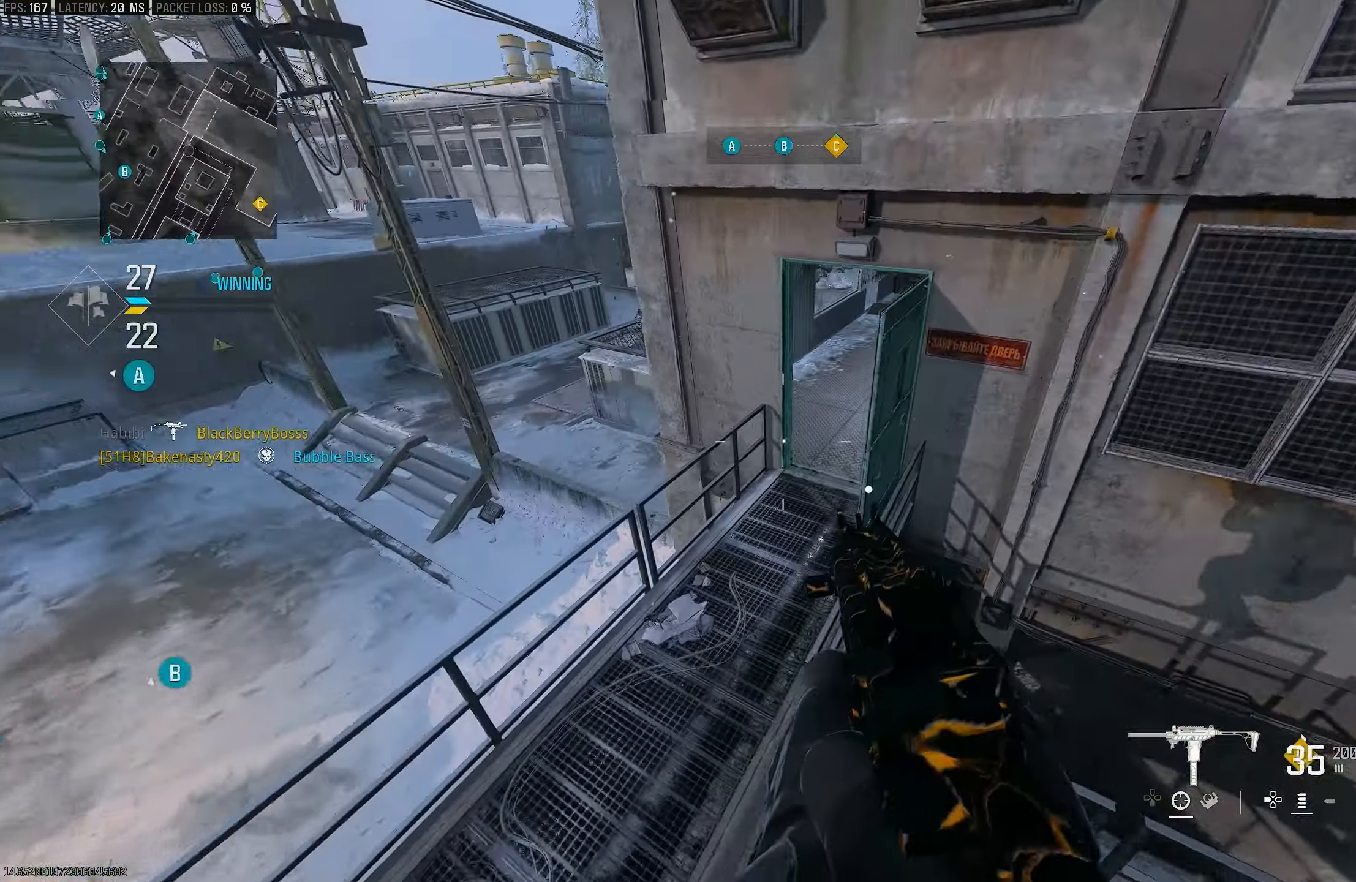
{"buttons": [], "left_stick": "up", "right_stick": "up", "events": [[117, "CROSS", "up"], [117, "left_stick", "right"], [350, "left_stick", "up"], [350, "right_stick", "center"], [483, "right_stick", "up"]]}
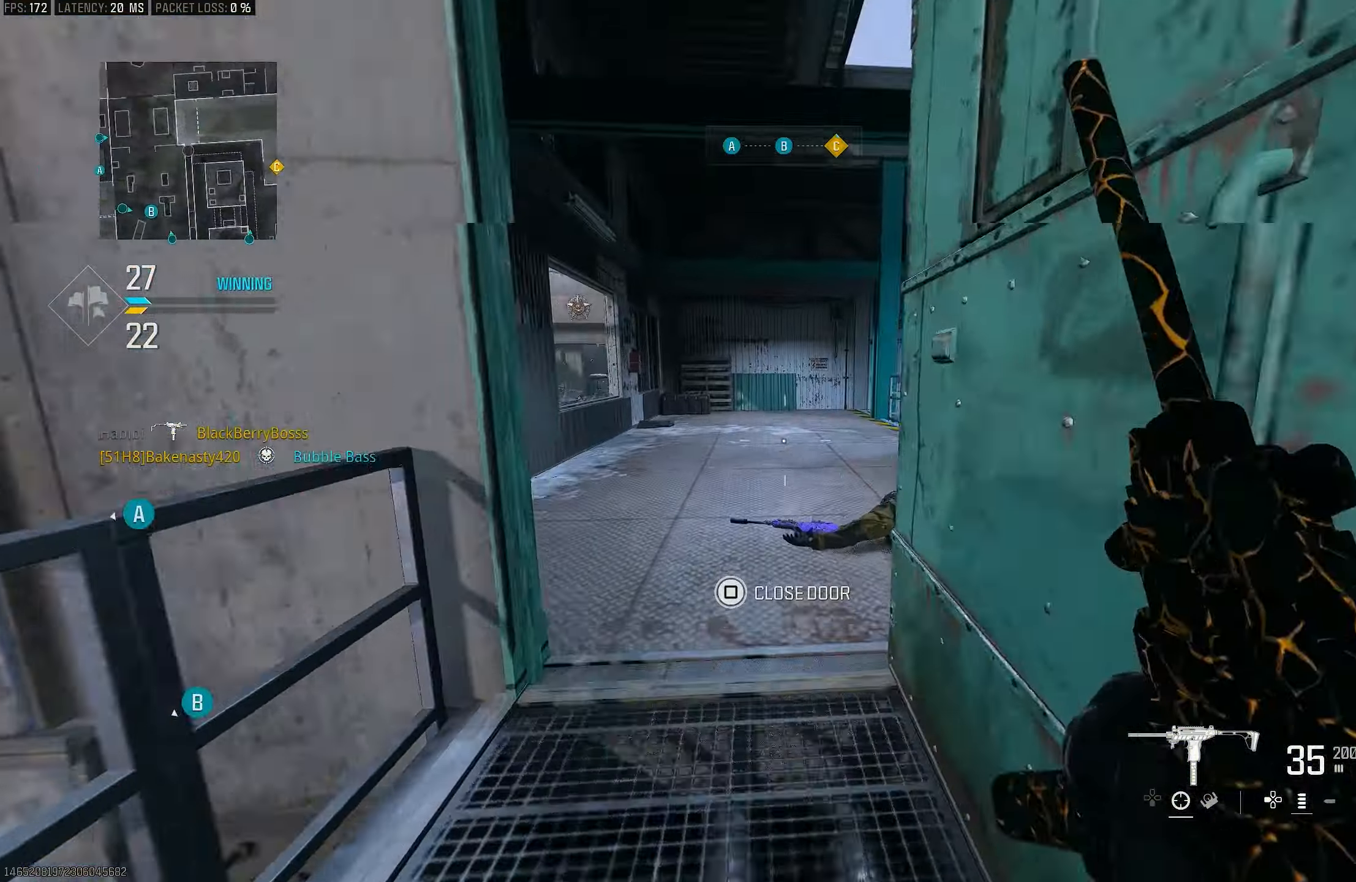
{"buttons": ["L3"], "left_stick": "up", "right_stick": "center", "events": [[50, "right_stick", "up-right"], [317, "right_stick", "center"], [450, "L3", "down"]]}
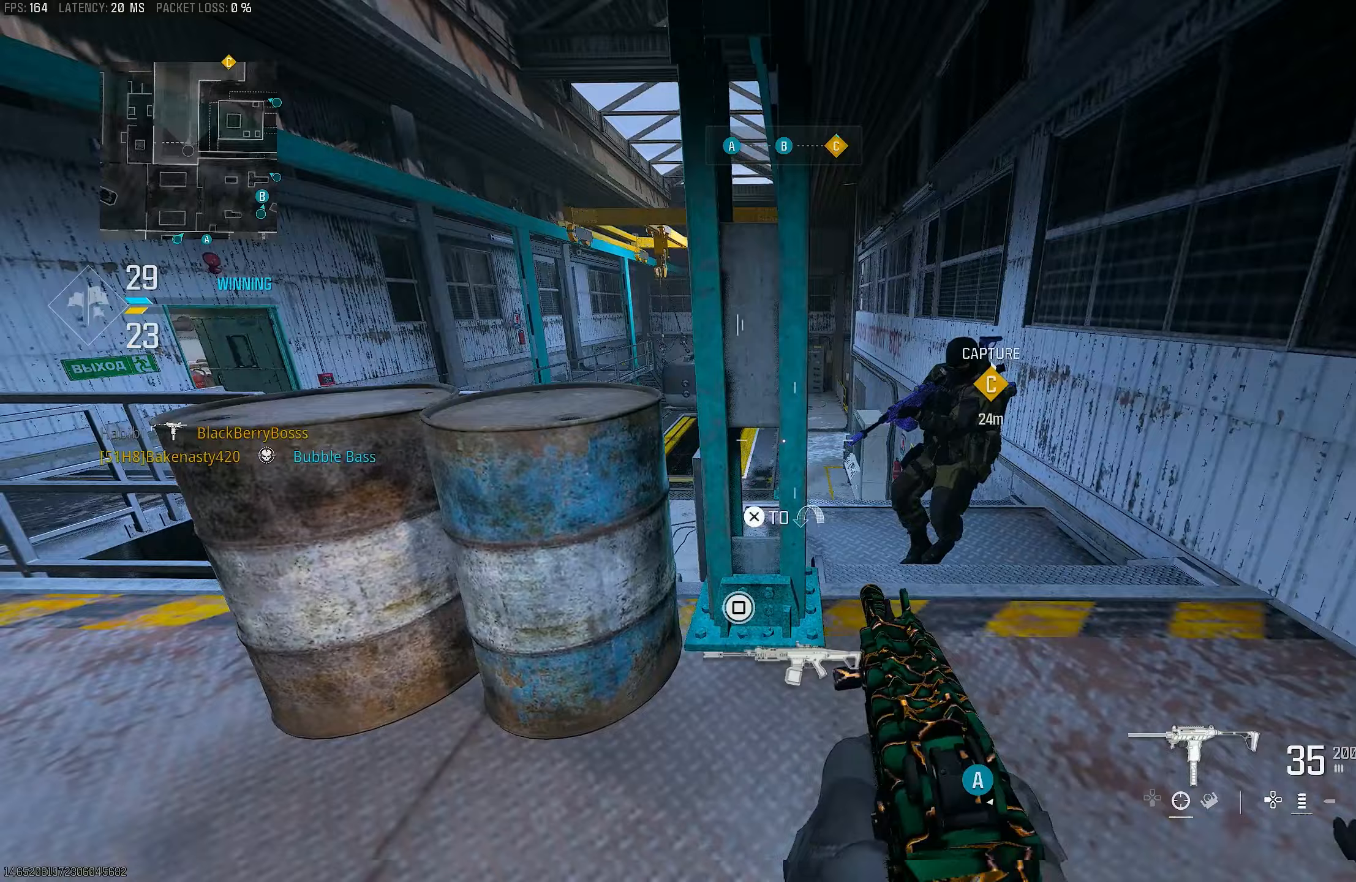
{"buttons": ["CROSS"], "left_stick": "up-left", "right_stick": "center", "events": [[50, "L3", "up"], [83, "R3", "down"], [183, "R3", "up"], [183, "right_stick", "right"], [383, "CROSS", "down"], [383, "R3", "down"], [417, "right_stick", "center"], [483, "R3", "up"], [483, "left_stick", "up-left"]]}
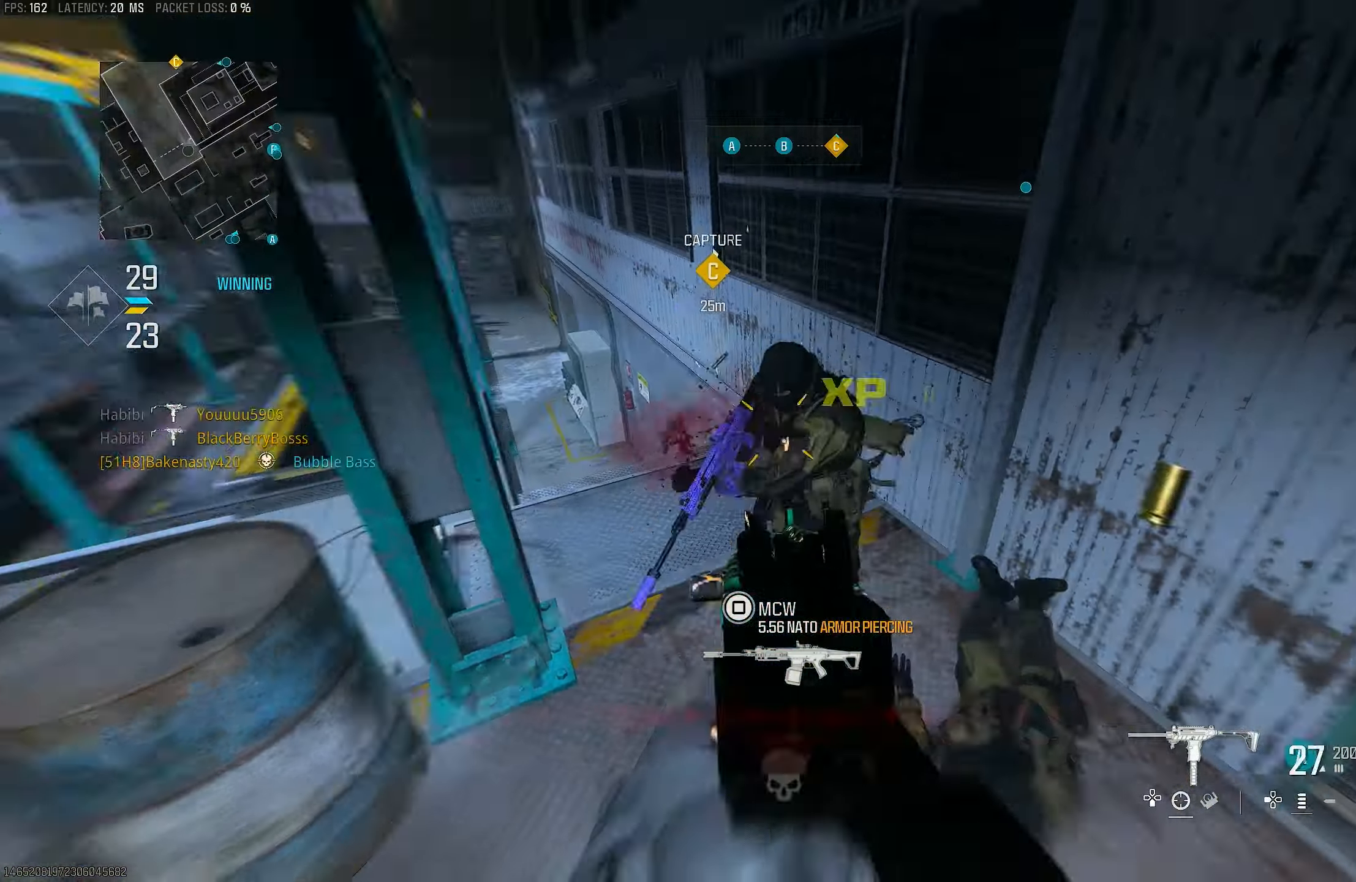
{"buttons": ["CROSS", "L1", "R1"], "left_stick": "right", "right_stick": "down", "events": [[17, "CROSS", "up"], [150, "right_stick", "right"], [183, "R1", "down"], [183, "left_stick", "right"], [350, "right_stick", "down-left"], [450, "CROSS", "down"], [450, "L1", "down"], [483, "right_stick", "down"]]}